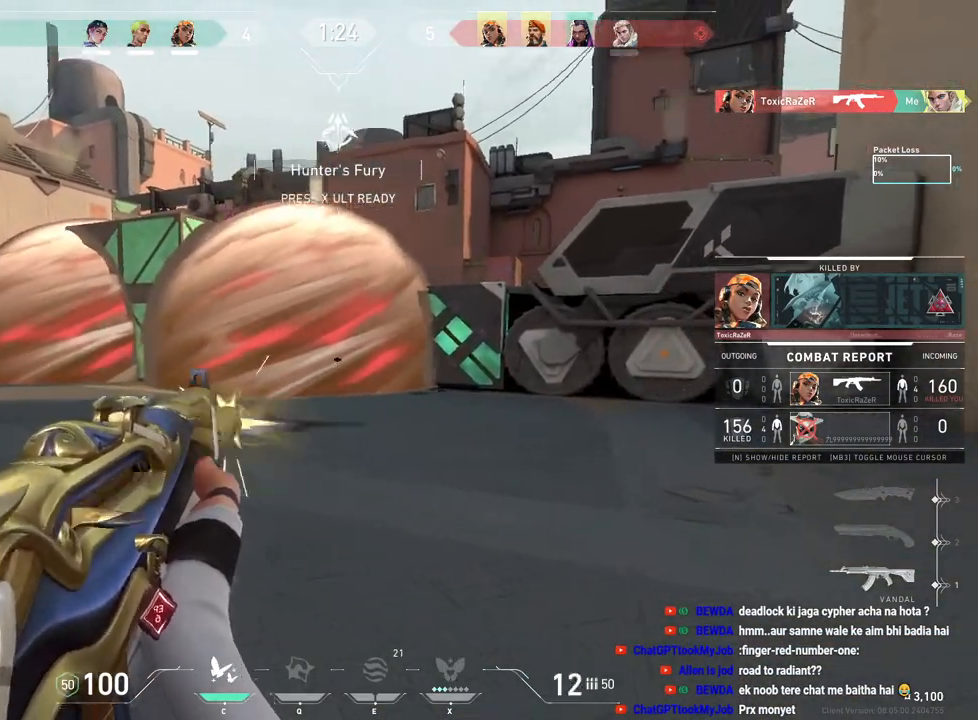
Gameplay with keyboard and mouse; each line is a JSON object with the keys and mouse buttons held at the frame after it. "events" lists presses ("down") and releases ("up") of "a", "ctrl", "d", "e", "f", "q", "r", "s", "shift", "space", "tab", "w", "mouse_left", "mouse_wheel", "mouse_right", "mouse_mb4" and "mouse_mb5" between this image and that frame as [ms after this image, input, new state], when the widget could be followed in between. "mouse_left", "mouse_wheel", "mouse_right", "mouse_mb4", "mouse_mb5" = the "left", "wheel", "right", "mb4", "mb5" buttons of the "mouse" list. No other keys are recorded. "wheel" means that the mouse wheel is clicked or scrolled. Mouse movement is not recorded.
{"keys": [], "mouse": [], "events": []}
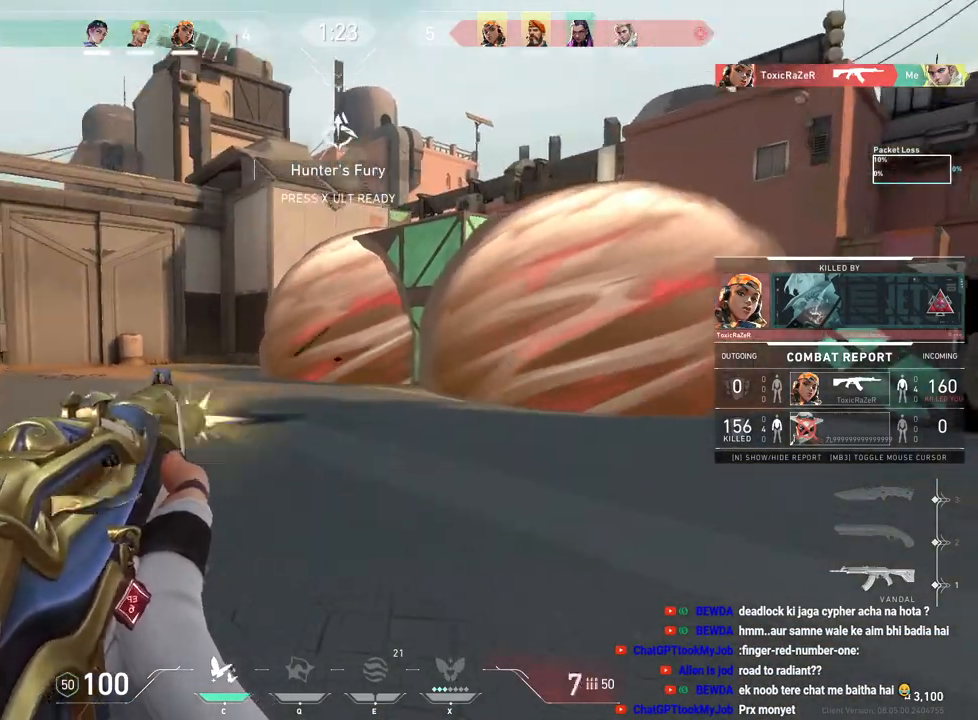
{"keys": [], "mouse": [], "events": []}
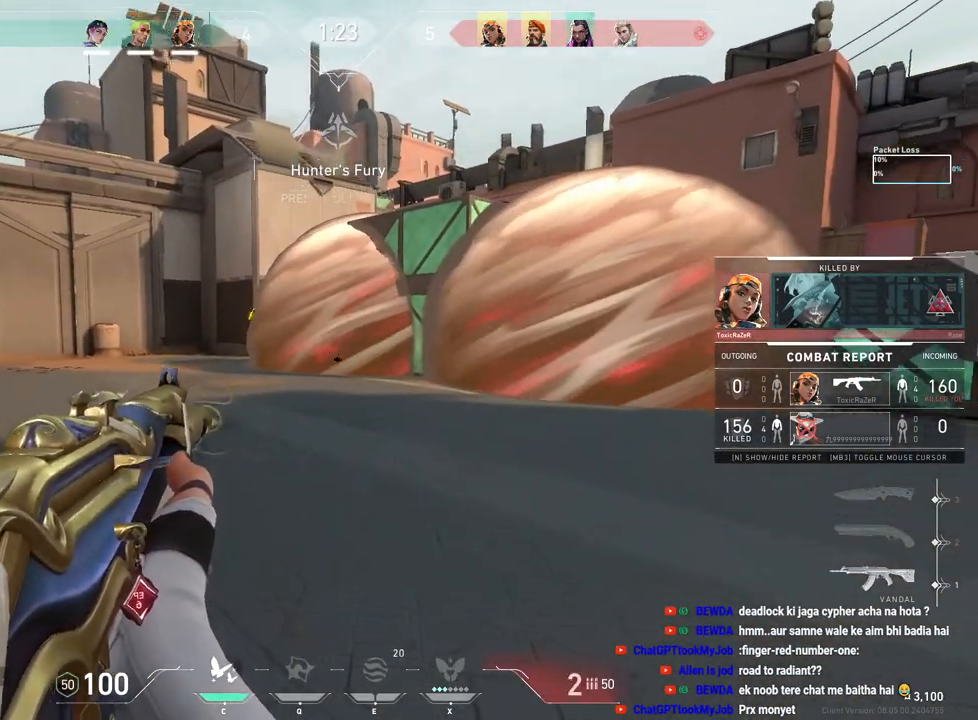
{"keys": [], "mouse": [], "events": []}
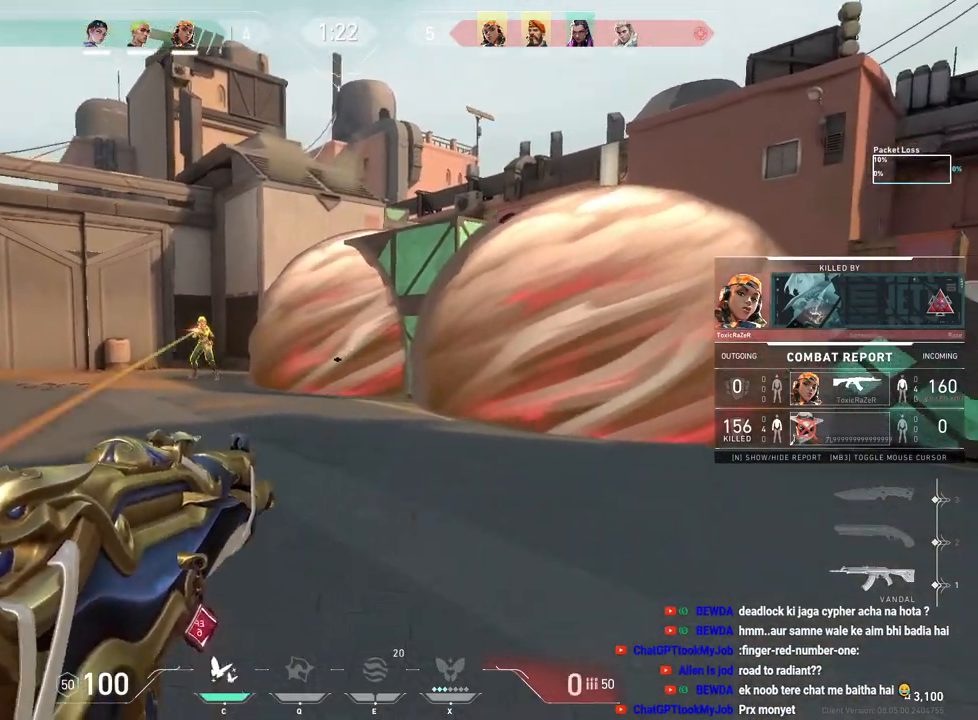
{"keys": [], "mouse": ["left"], "events": [[267, "mouse_right", "down"], [400, "mouse_right", "up"], [500, "mouse_left", "down"]]}
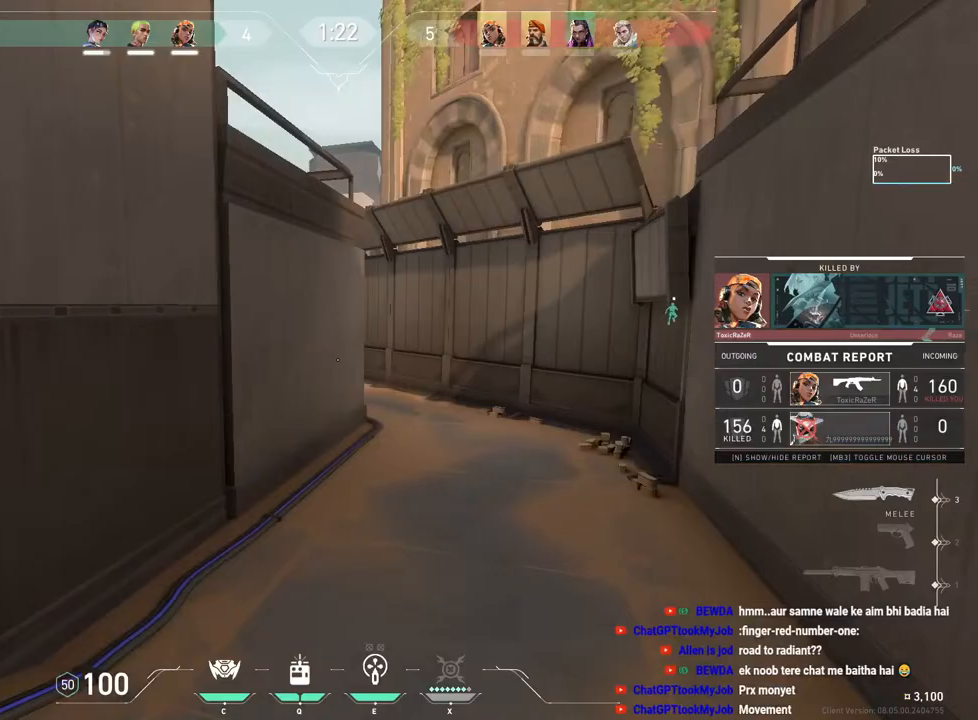
{"keys": [], "mouse": [], "events": [[133, "mouse_left", "up"]]}
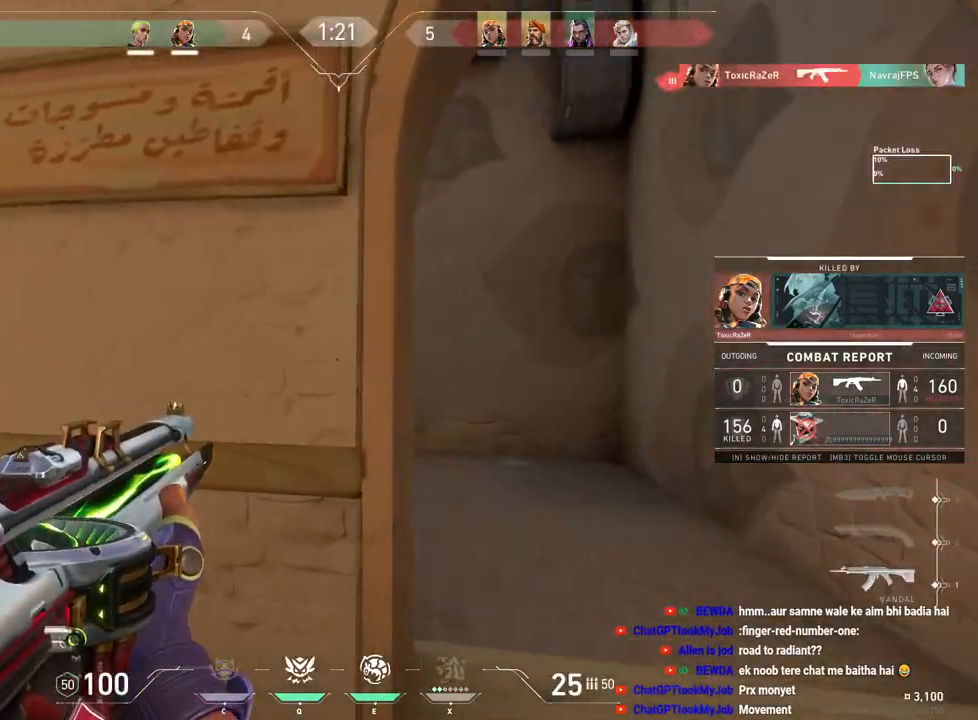
{"keys": [], "mouse": [], "events": [[50, "mouse_left", "down"], [200, "mouse_left", "up"]]}
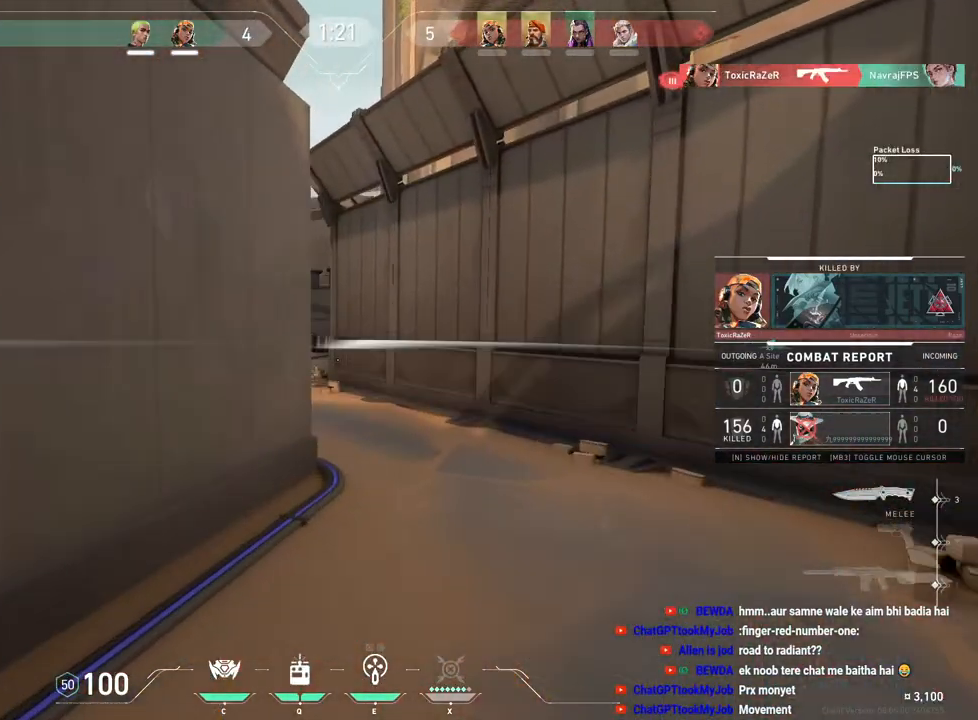
{"keys": ["tab"], "mouse": [], "events": [[33, "mouse_right", "down"], [167, "mouse_right", "up"], [183, "tab", "down"]]}
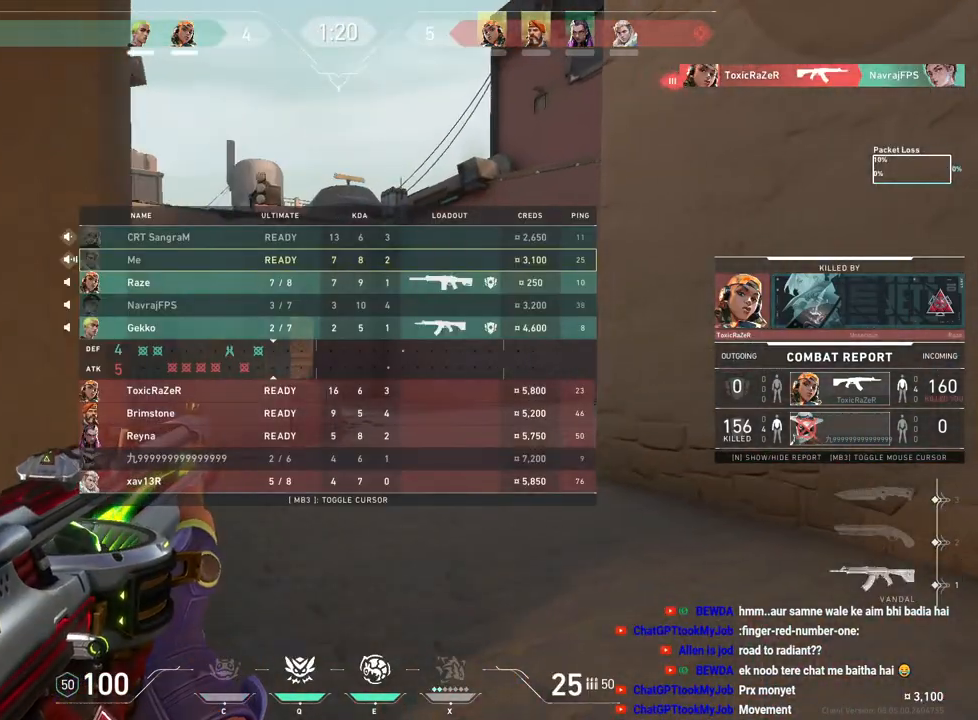
{"keys": ["tab"], "mouse": [], "events": []}
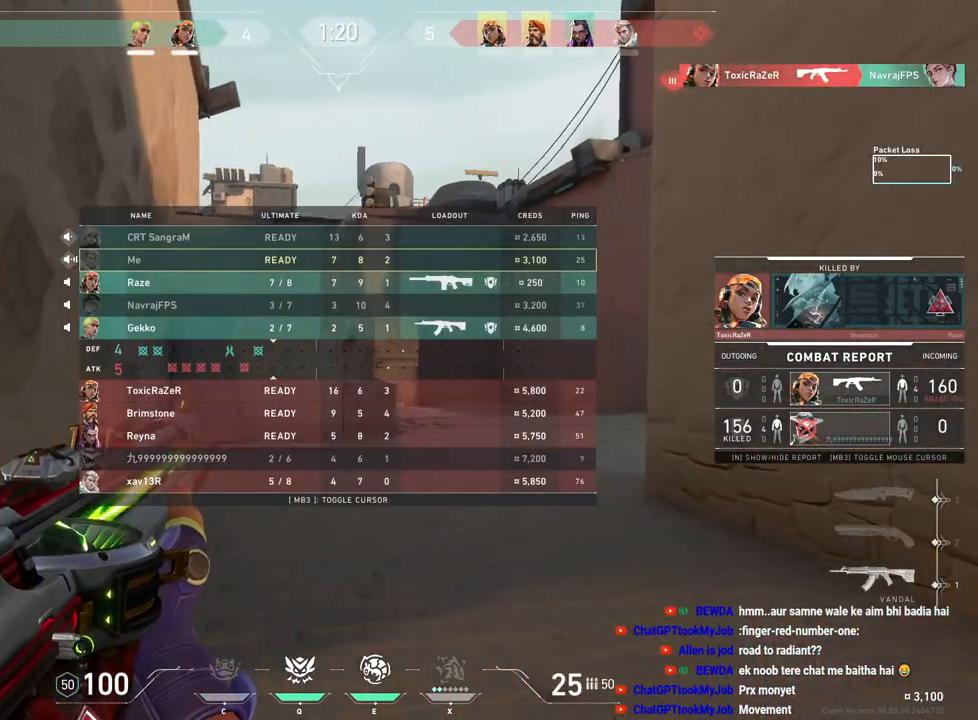
{"keys": ["tab"], "mouse": [], "events": []}
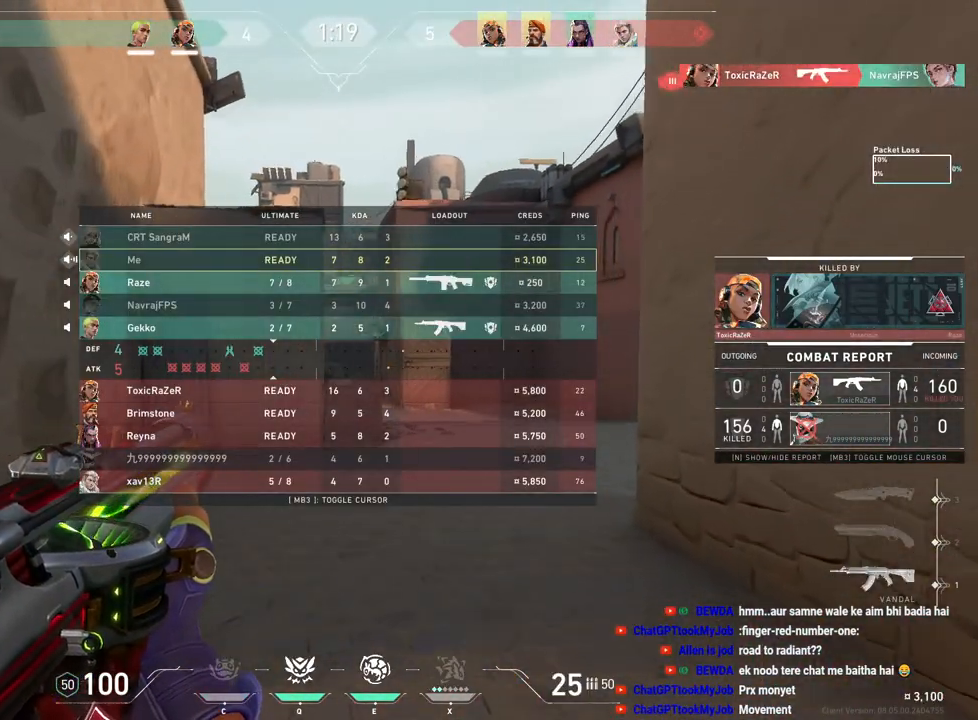
{"keys": [], "mouse": [], "events": [[167, "tab", "up"]]}
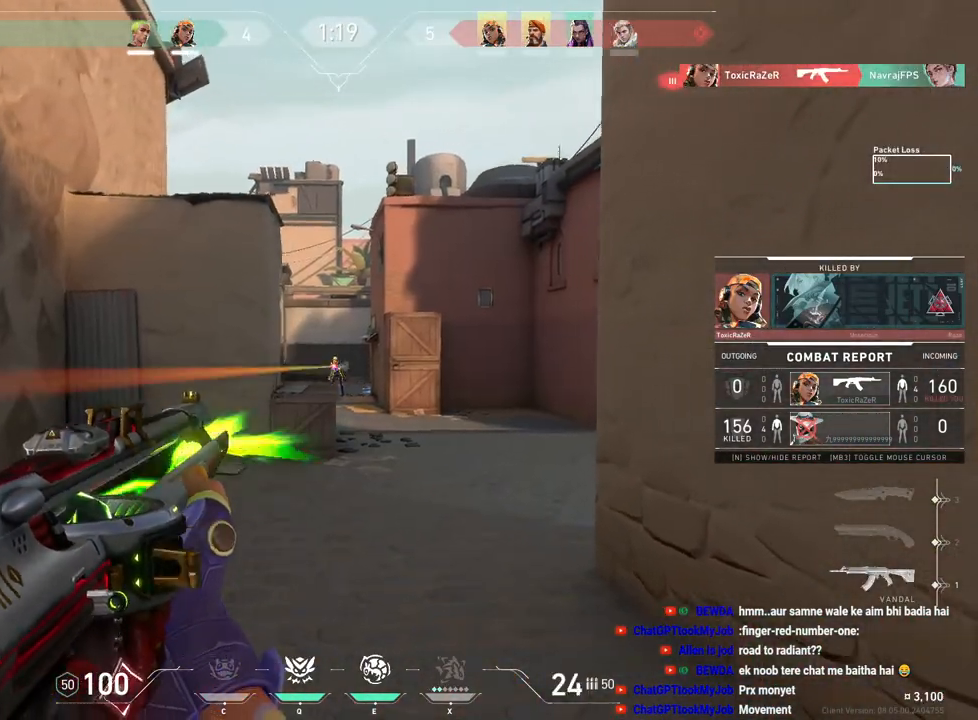
{"keys": [], "mouse": [], "events": []}
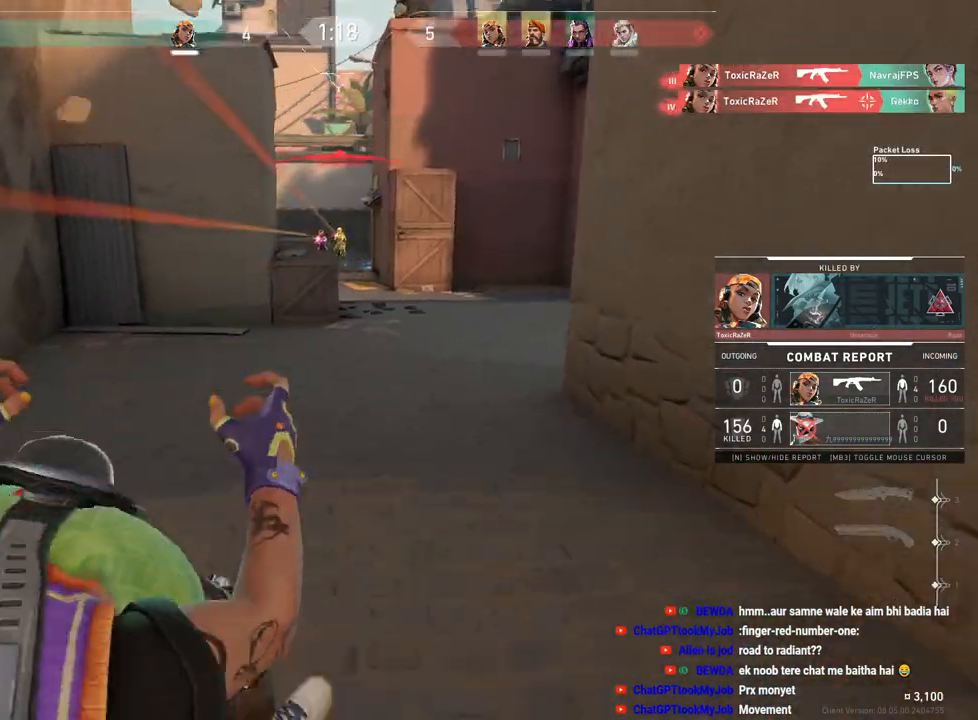
{"keys": [], "mouse": [], "events": [[50, "mouse_right", "down"], [200, "mouse_right", "up"]]}
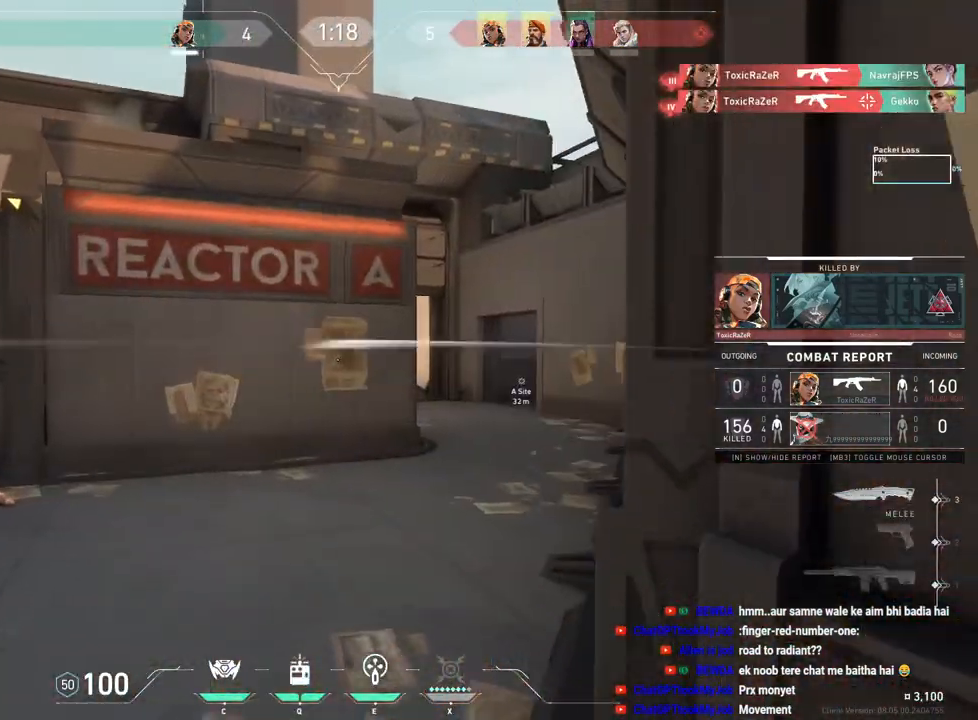
{"keys": ["tab"], "mouse": [], "events": [[133, "mouse_right", "down"], [267, "tab", "down"], [283, "mouse_right", "up"]]}
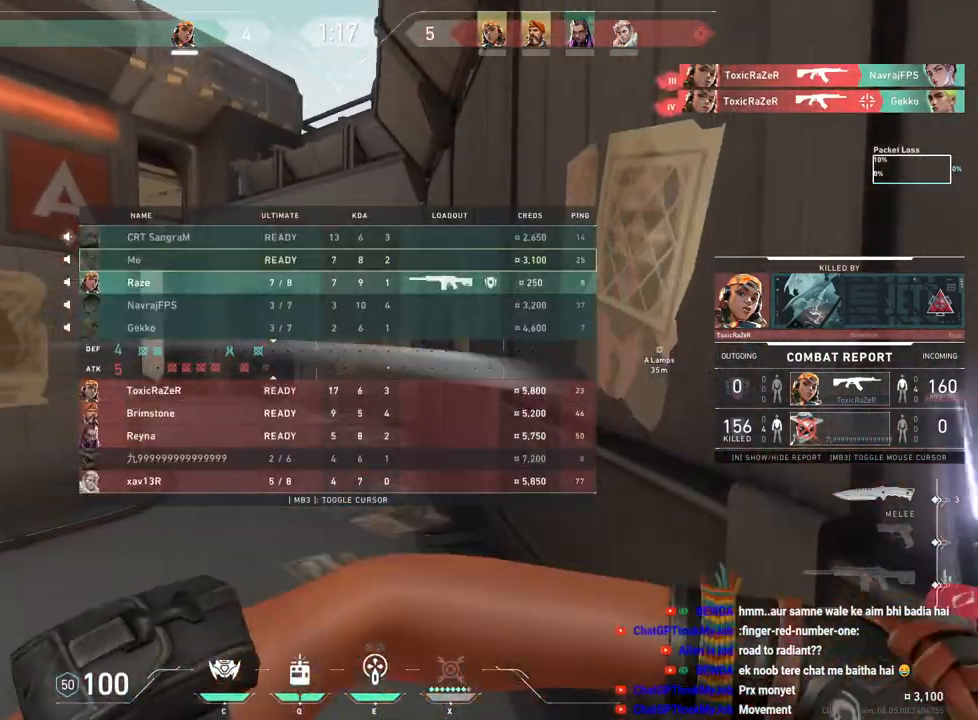
{"keys": ["tab"], "mouse": [], "events": [[83, "mouse_left", "down"], [217, "mouse_left", "up"]]}
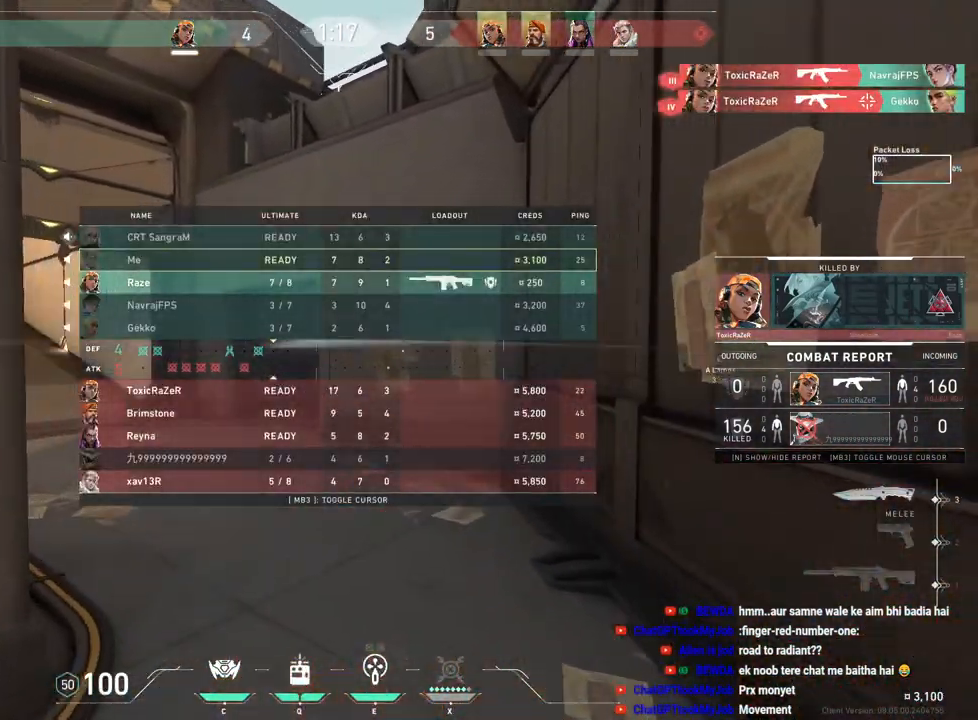
{"keys": ["tab"], "mouse": [], "events": []}
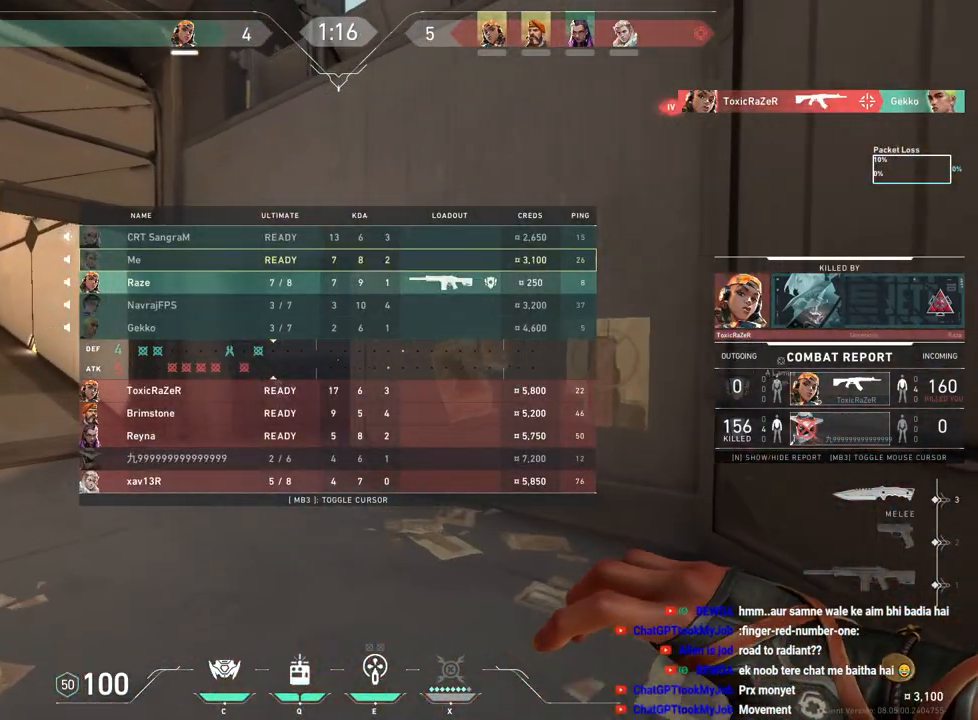
{"keys": ["tab"], "mouse": [], "events": []}
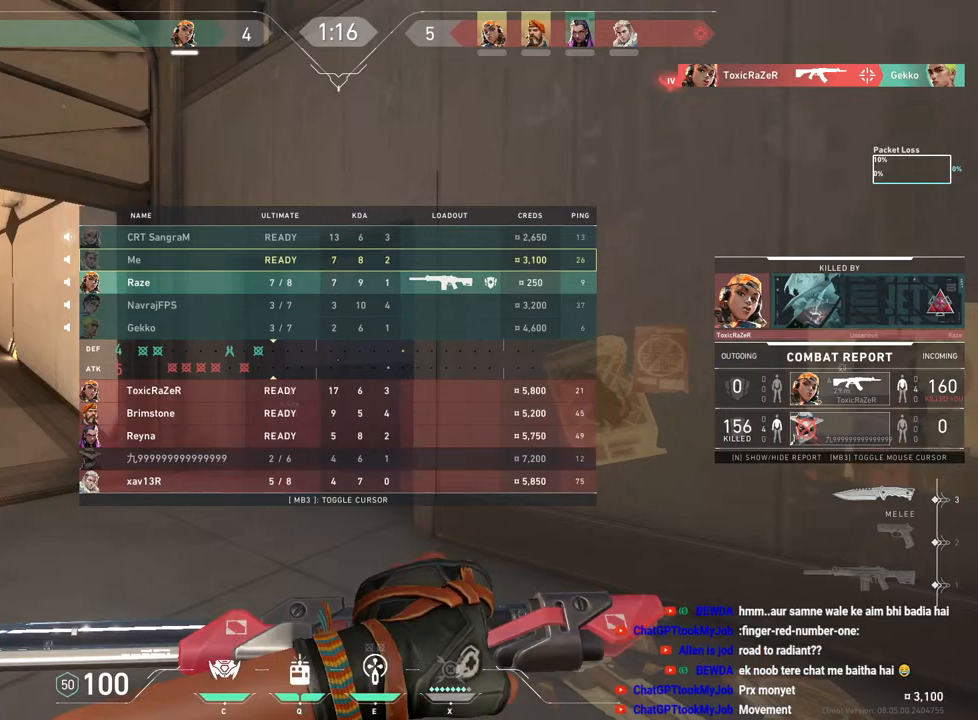
{"keys": [], "mouse": [], "events": [[333, "tab", "up"]]}
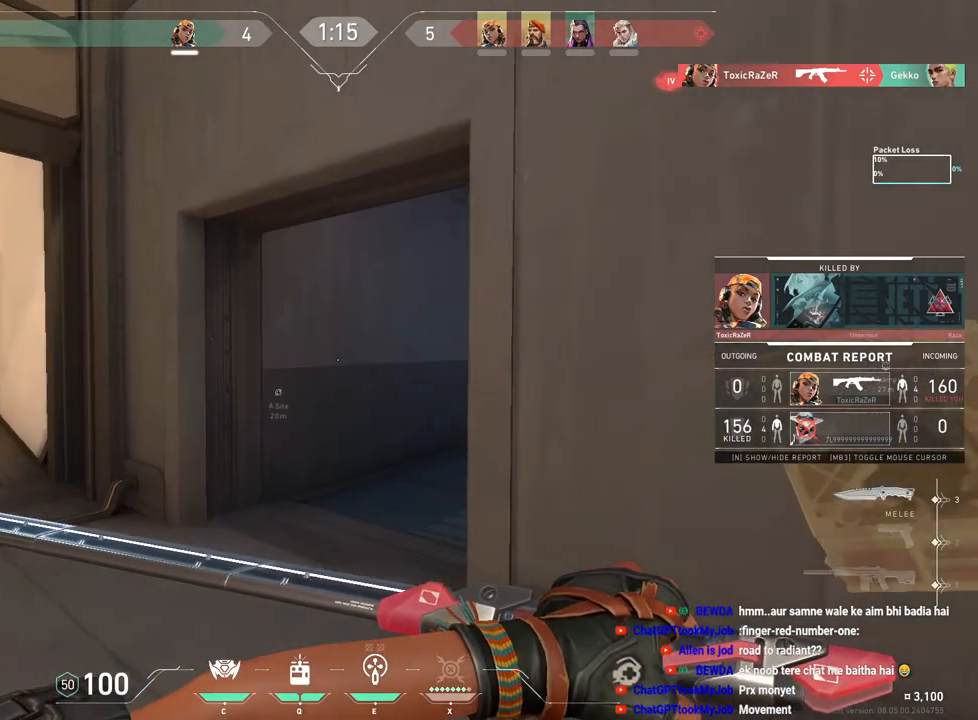
{"keys": [], "mouse": [], "events": []}
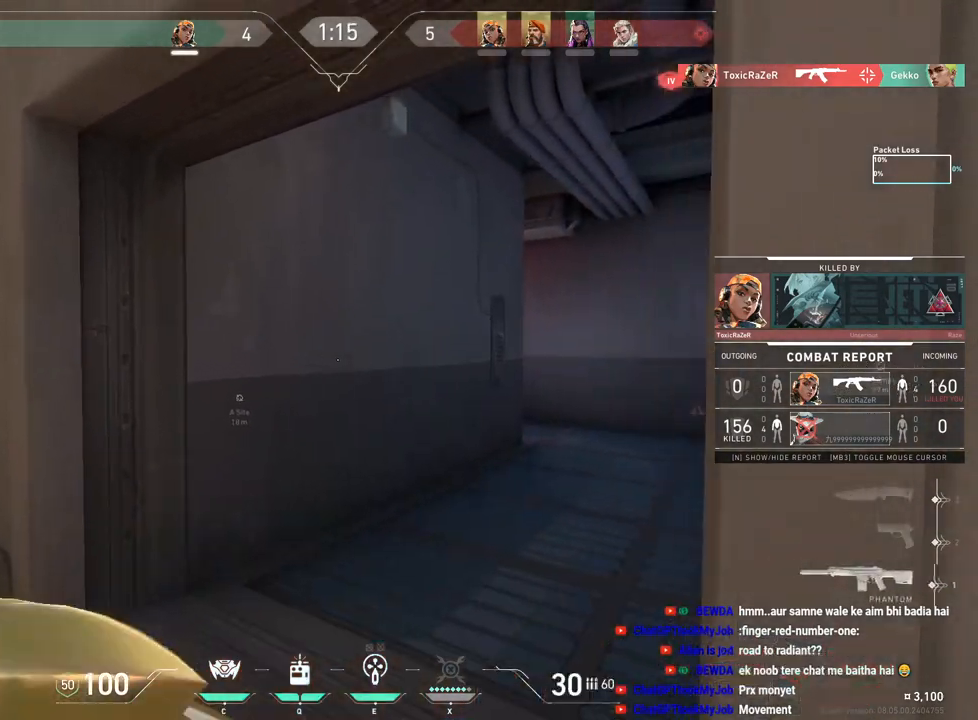
{"keys": [], "mouse": [], "events": [[133, "mouse_left", "down"], [317, "mouse_left", "up"]]}
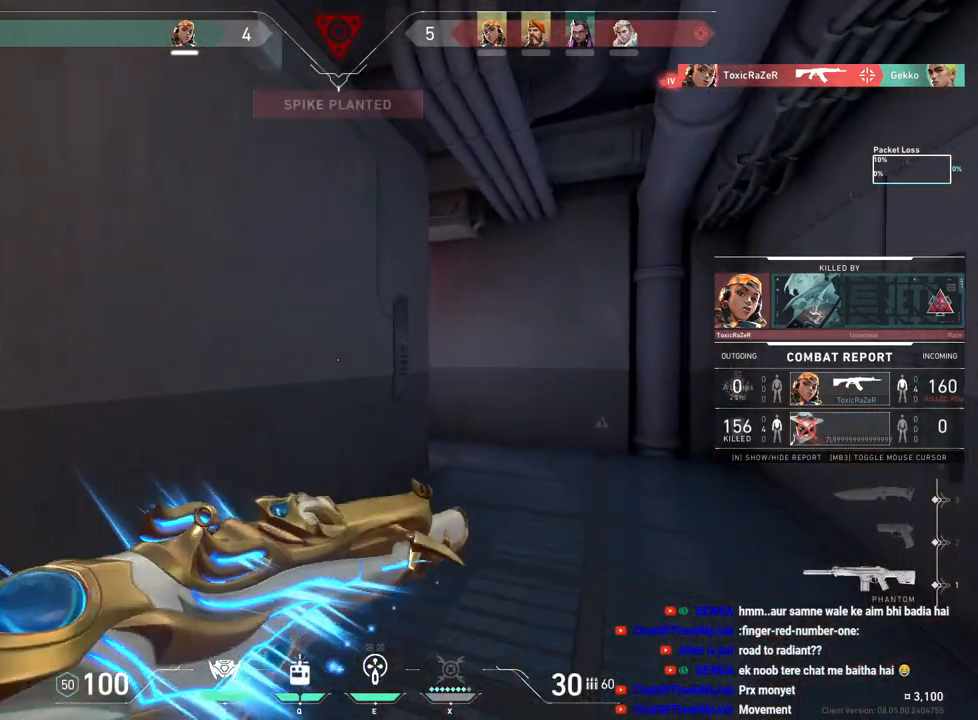
{"keys": [], "mouse": [], "events": []}
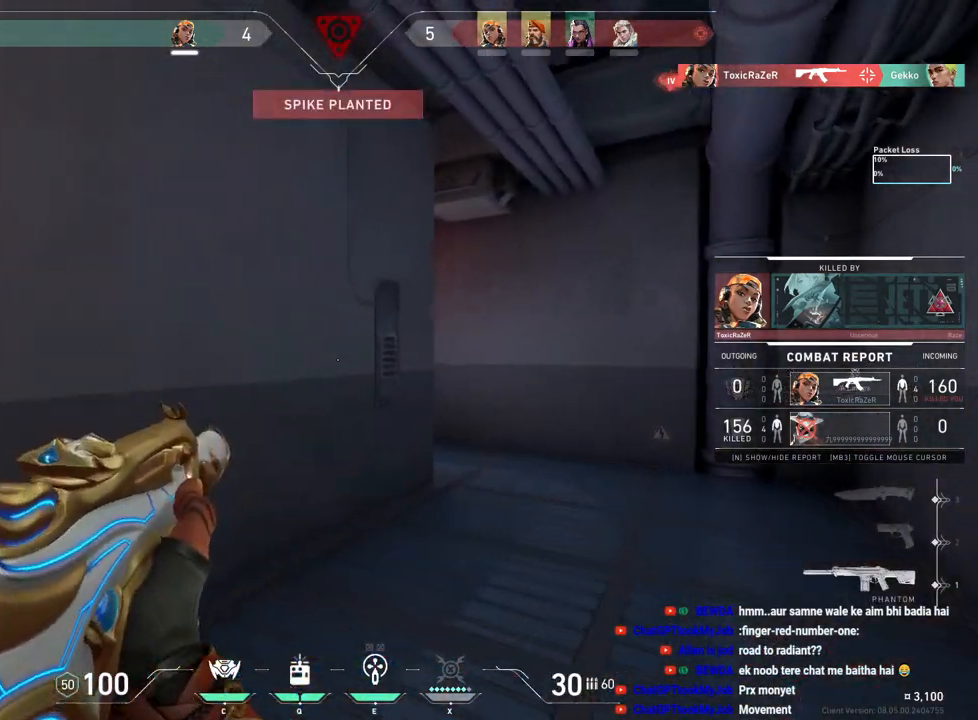
{"keys": [], "mouse": [], "events": []}
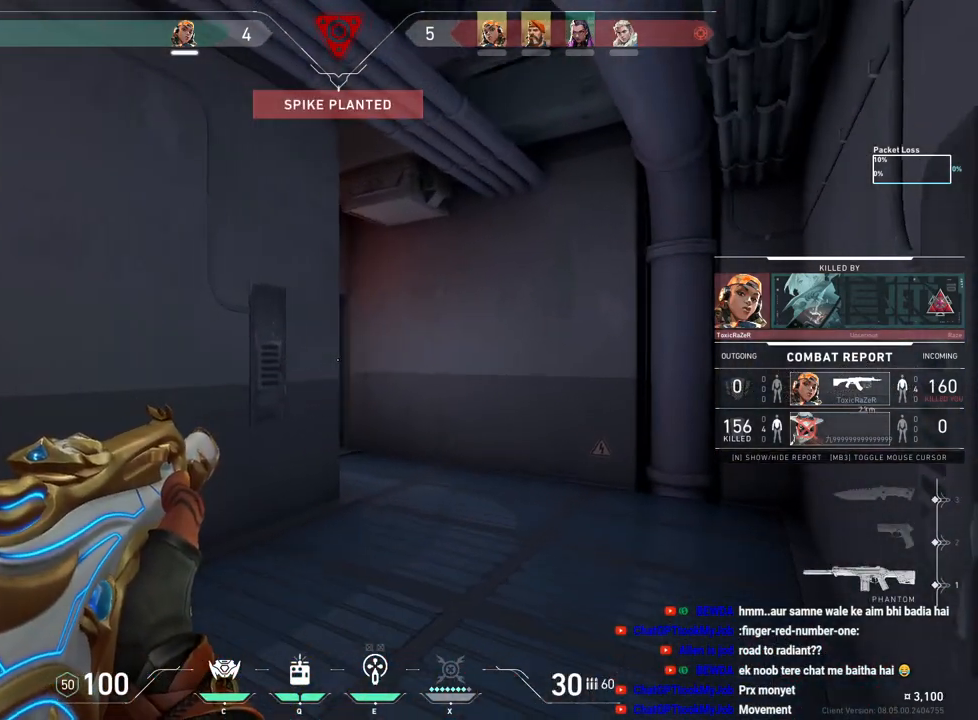
{"keys": [], "mouse": [], "events": []}
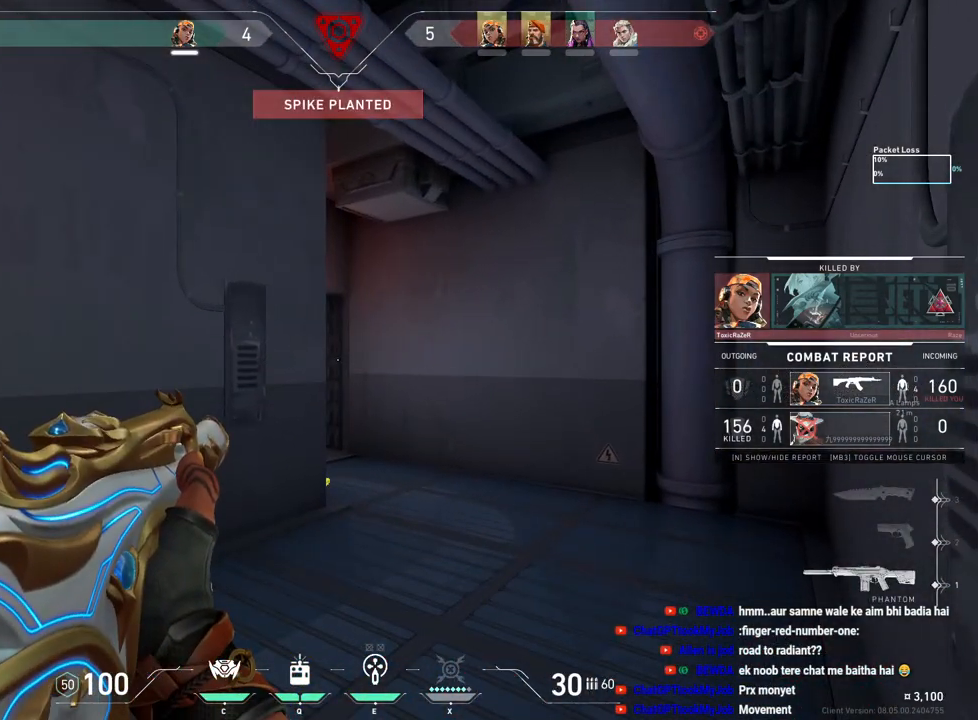
{"keys": [], "mouse": [], "events": []}
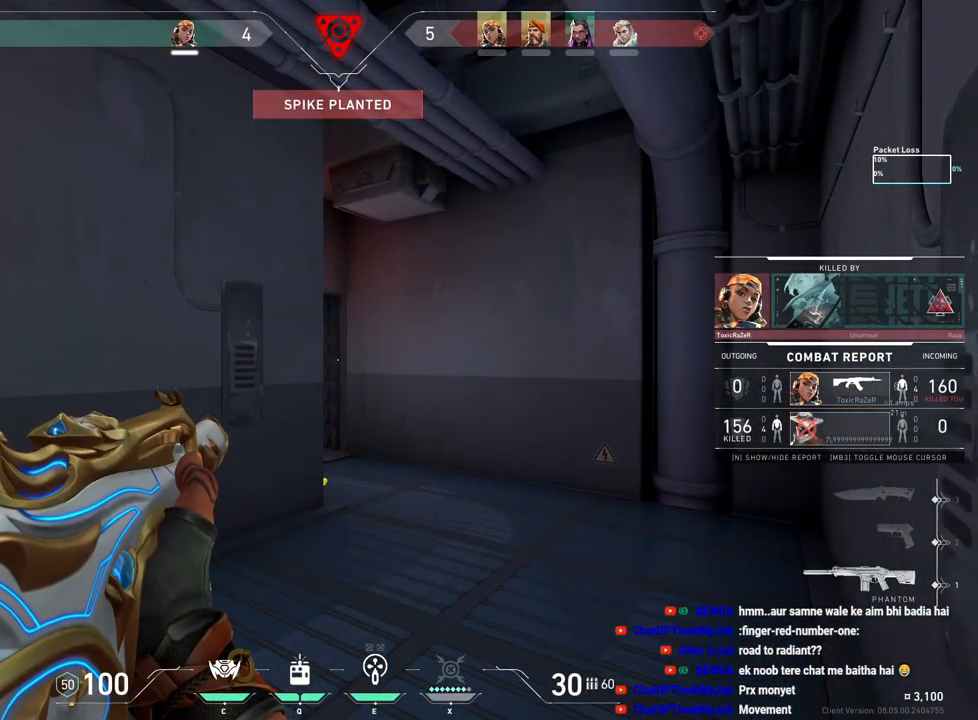
{"keys": [], "mouse": [], "events": []}
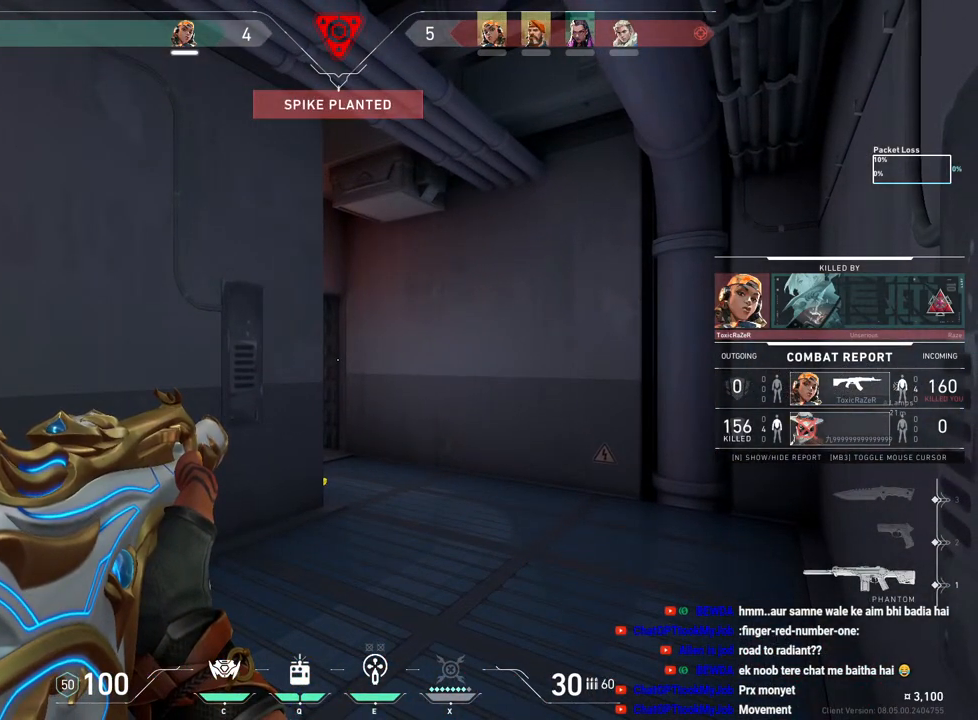
{"keys": [], "mouse": [], "events": []}
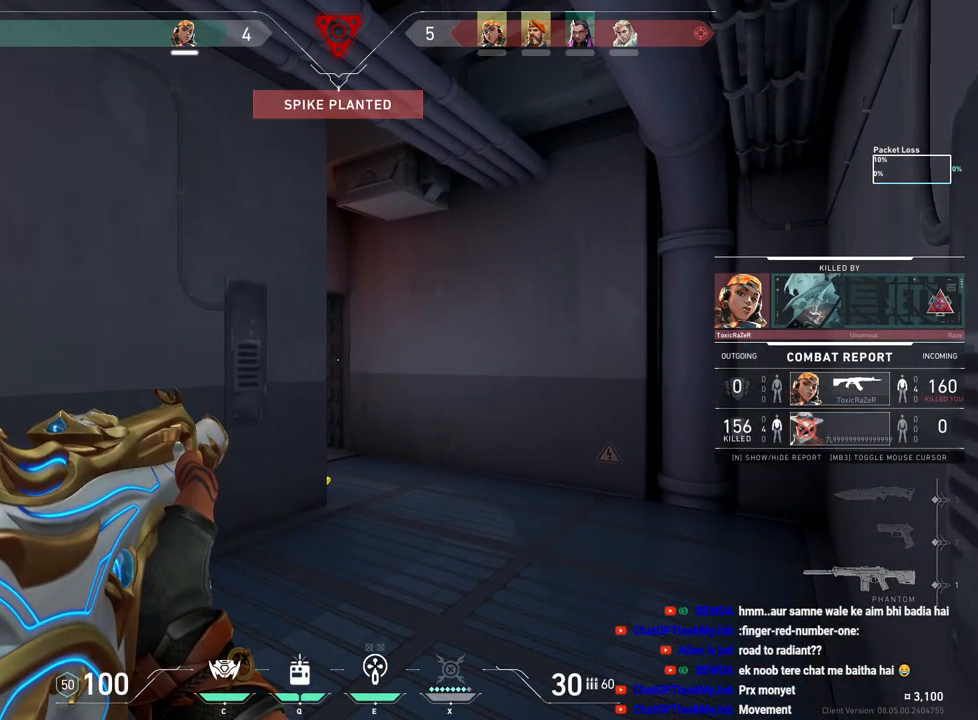
{"keys": [], "mouse": [], "events": []}
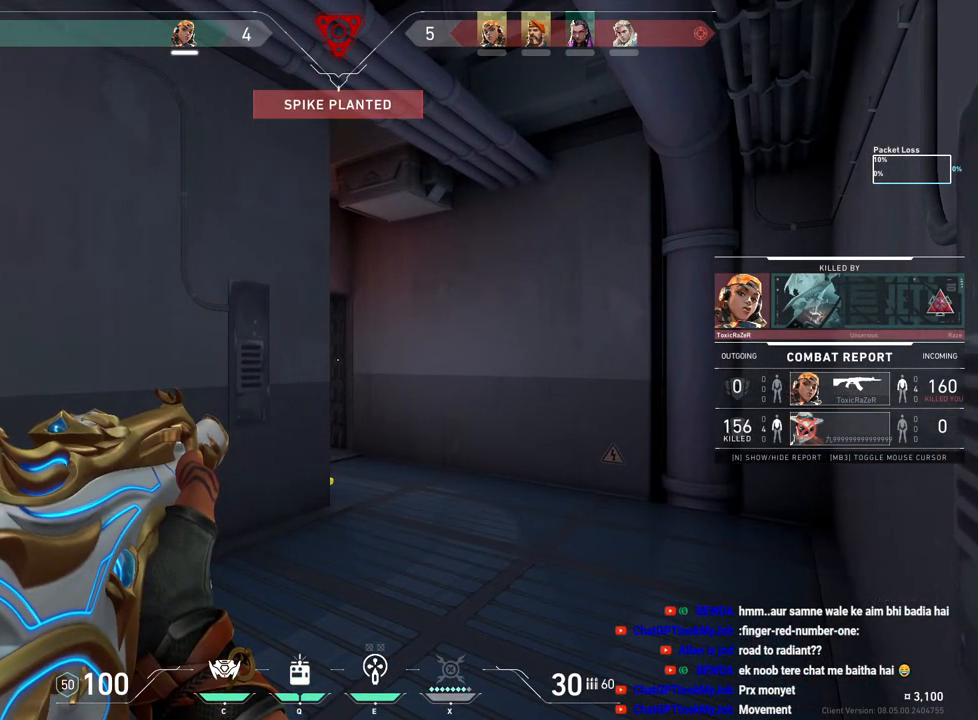
{"keys": [], "mouse": [], "events": []}
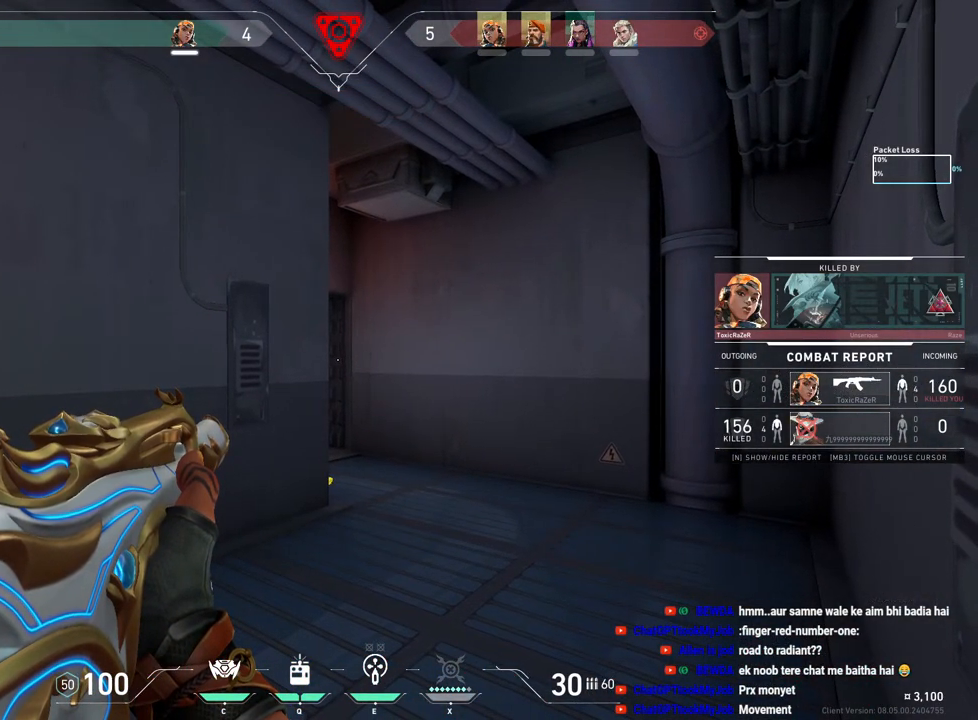
{"keys": [], "mouse": [], "events": []}
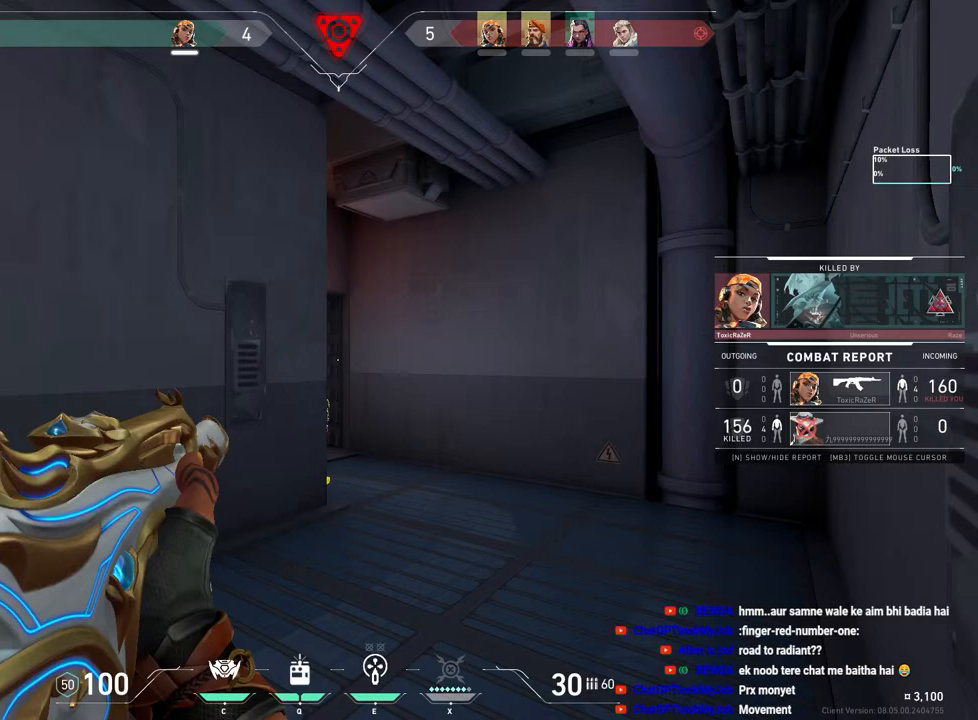
{"keys": [], "mouse": [], "events": []}